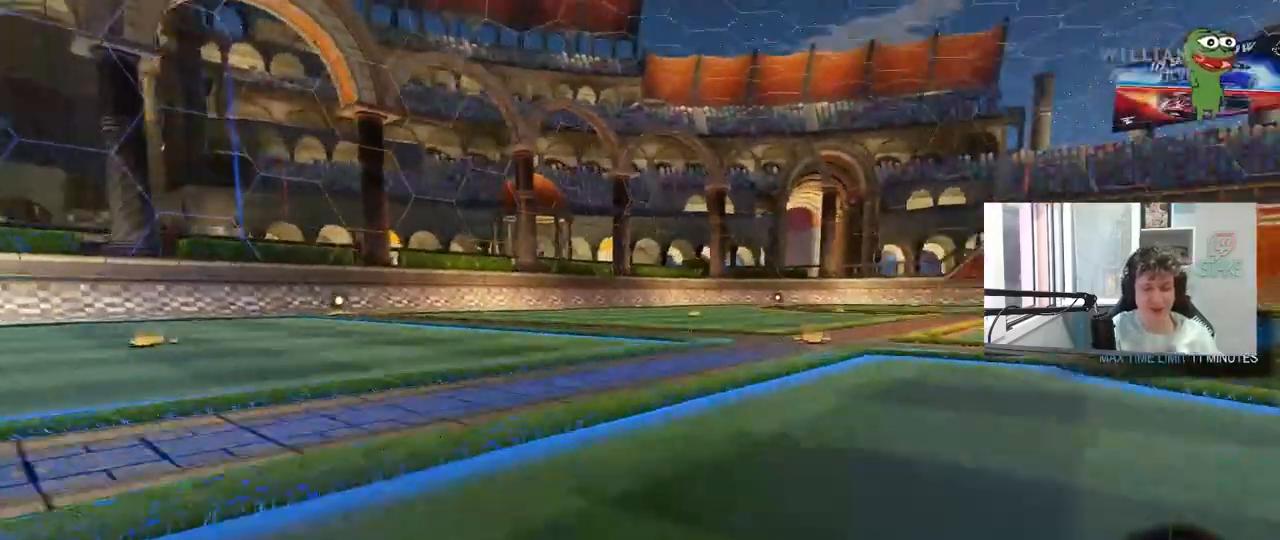
Gameplay with keyboard and mouse; each line is a JSON object with the keys and mouse buttons held at the frame after it. "events" lists presses ("down") and releases ("up") of "1", "2", "3", "4", "5", "a", "alt", "c", "caps_lock", "ctrl", "d", "e", "f", "g", "q", "r", "s", "shift", "space", "t", "tab", "v", "w", "x", "z", "mouse_left", "mouse_wheel" and "mouse_right" between this image and that frame as [ms after this image, input, new state], when the widget could be followed in between. "mouse_left", "mouse_wheel", "mouse_right" = the "left", "wheel", "right" buttons of the "mouse" list. No other keys are recorded. "wheel" means that the mouse wheel is clicked or scrolled. "mouse_move" is the direction in which the mouse moves at that frame (one of eight, or "still"), when it could be read.
{"keys": [], "mouse": [], "mouse_move": "still", "events": [[233, "tab", "down"], [467, "tab", "up"]]}
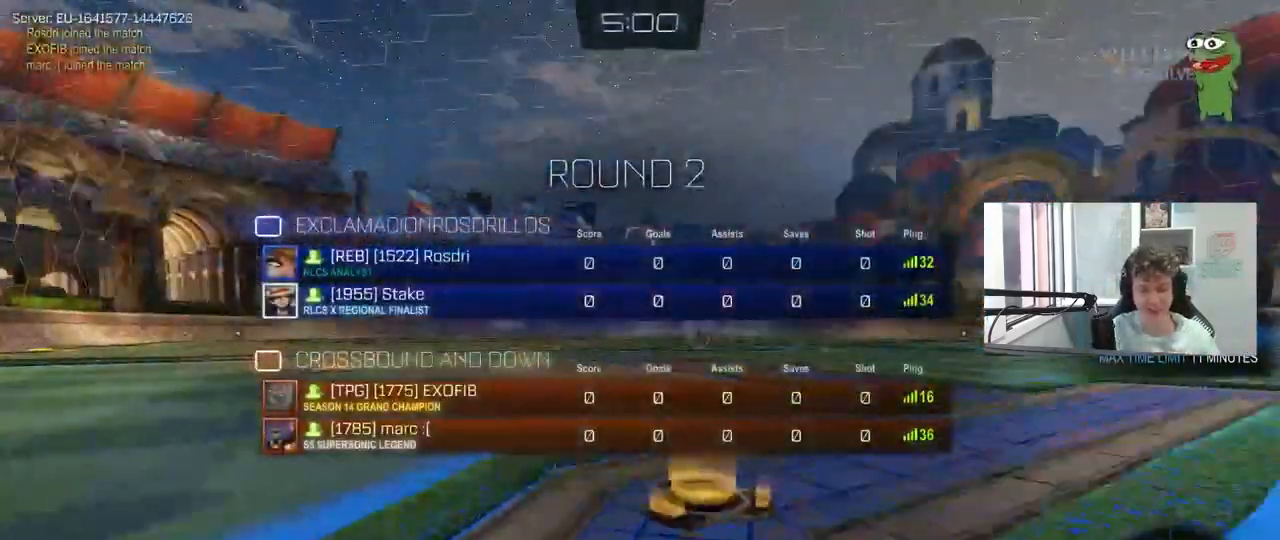
{"keys": [], "mouse": [], "mouse_move": "still", "events": []}
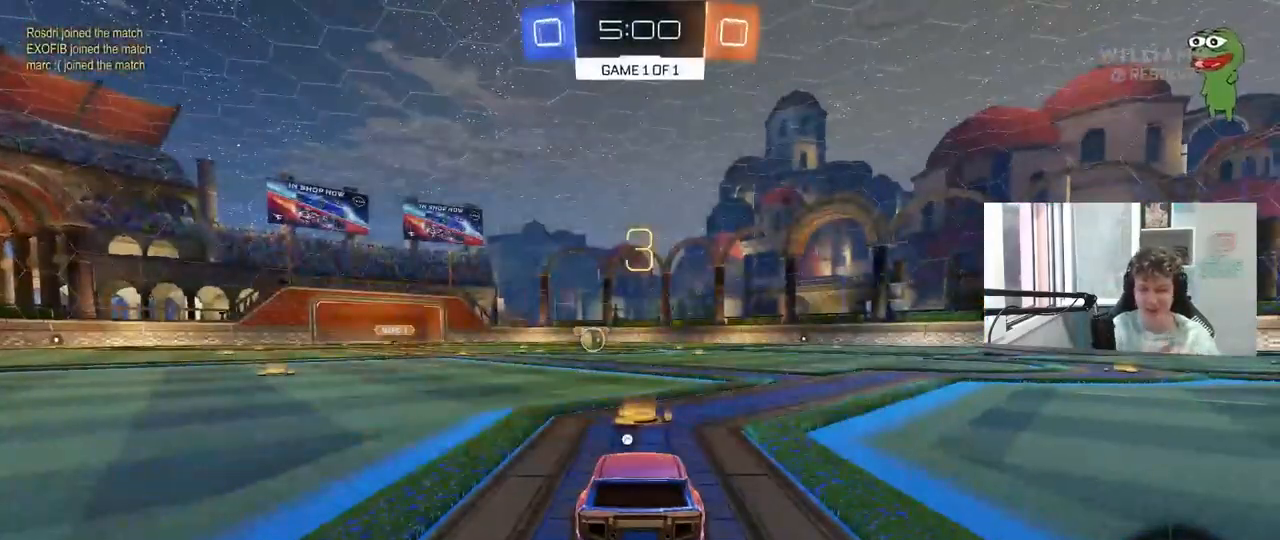
{"keys": ["tab"], "mouse": [], "mouse_move": "up-left", "events": [[33, "tab", "down"], [267, "space", "down"], [400, "space", "up"]]}
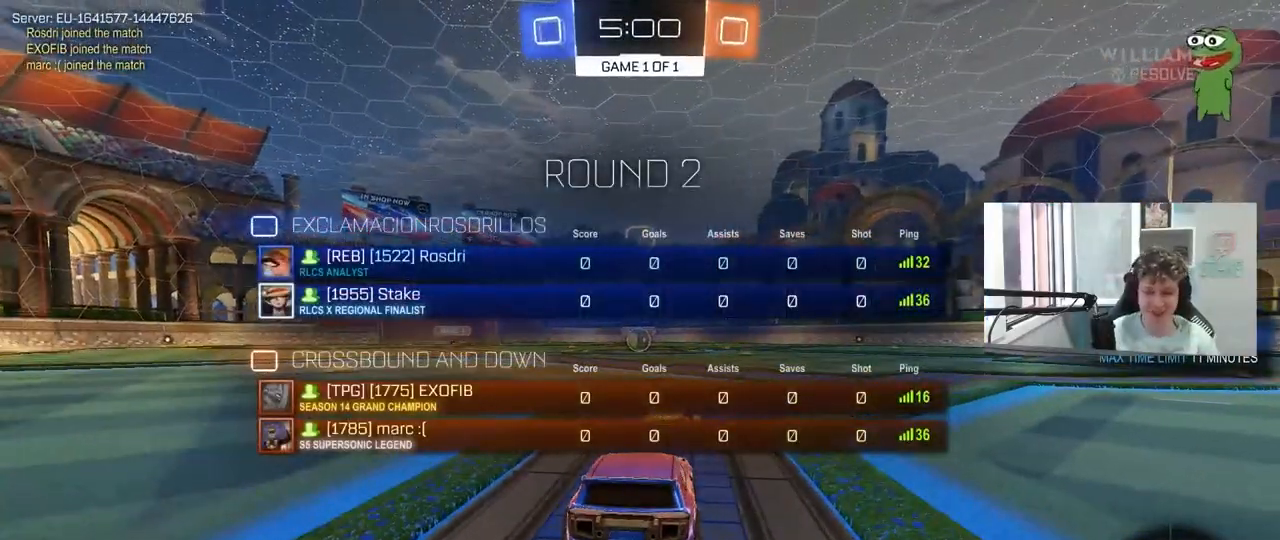
{"keys": ["tab"], "mouse": ["left"], "mouse_move": "still", "events": [[150, "mouse_wheel", "down"], [183, "space", "down"], [233, "mouse_wheel", "up"], [333, "space", "up"], [417, "mouse_left", "down"]]}
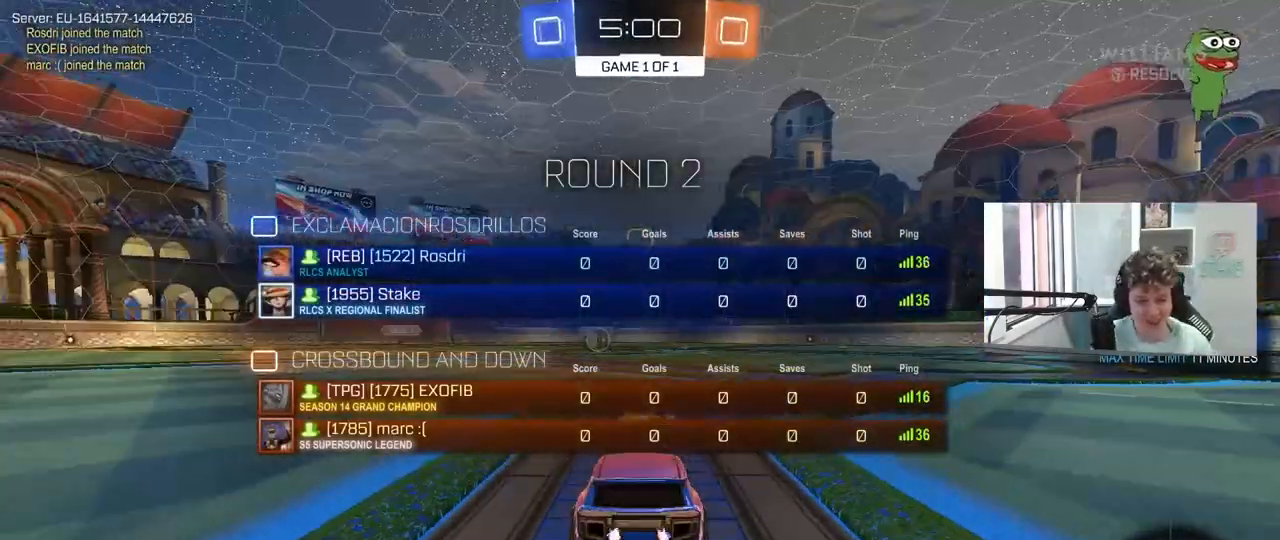
{"keys": ["space"], "mouse": ["left"], "mouse_move": "still", "events": [[17, "space", "down"], [117, "space", "up"], [200, "space", "down"], [350, "space", "up"], [433, "space", "down"], [483, "tab", "up"]]}
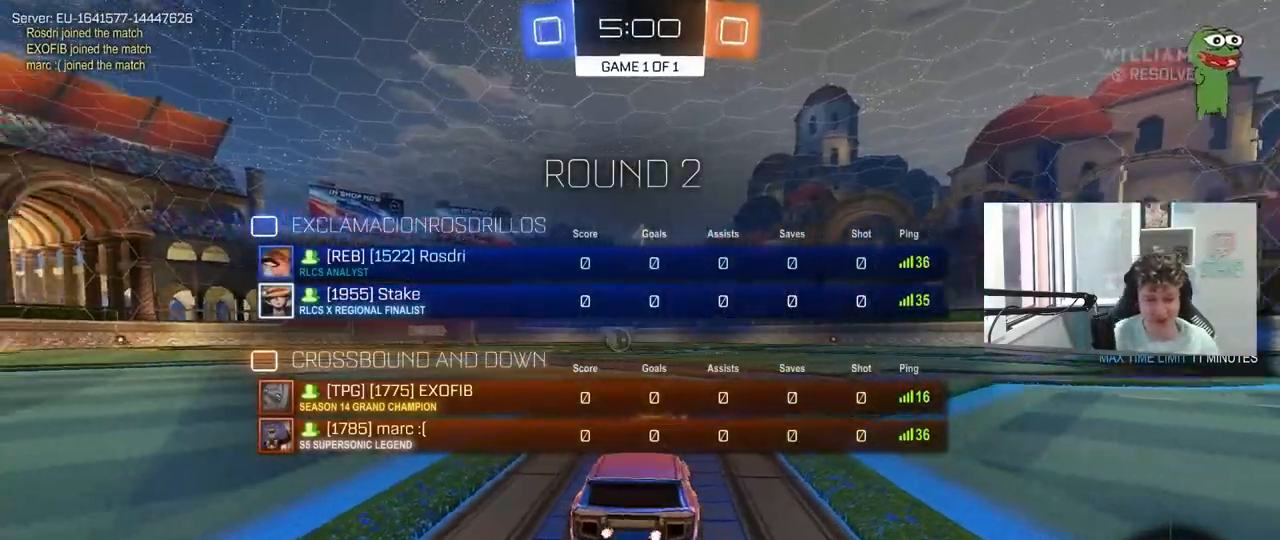
{"keys": ["tab", "w"], "mouse": ["left"], "mouse_move": "down-left", "events": [[33, "space", "up"], [183, "w", "down"], [450, "tab", "down"]]}
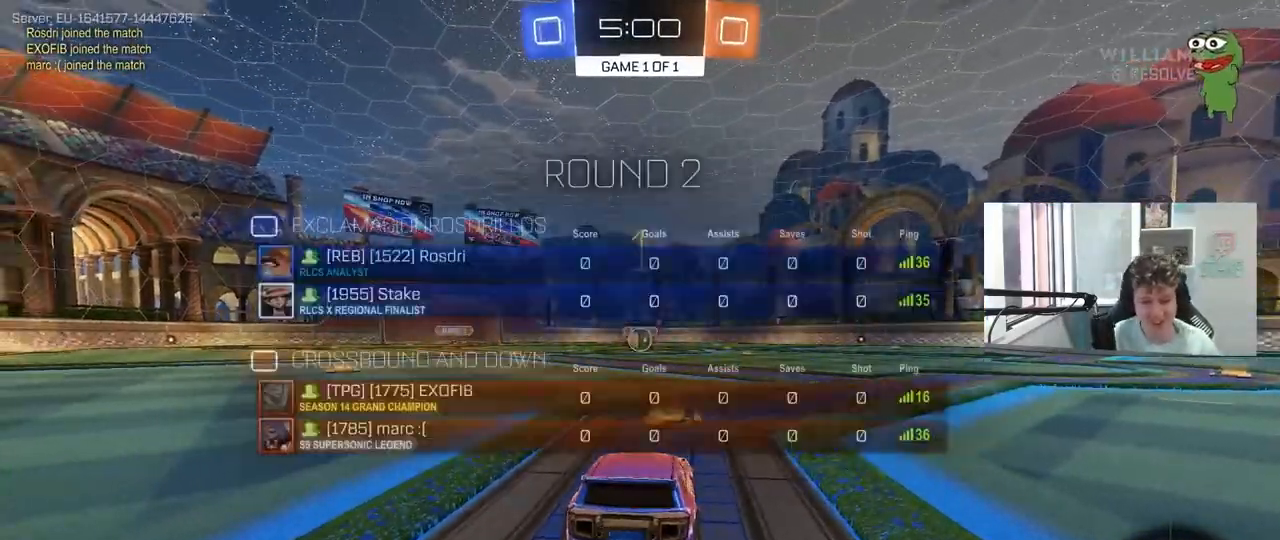
{"keys": ["w"], "mouse": ["left"], "mouse_move": "right", "events": [[183, "tab", "up"]]}
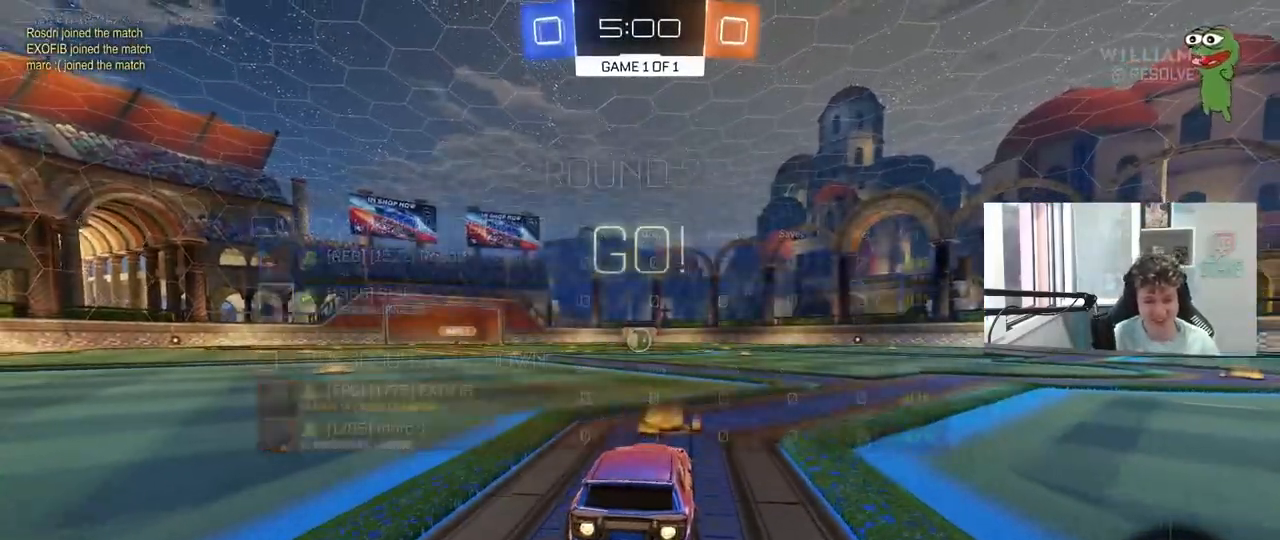
{"keys": ["a", "s", "shift"], "mouse": ["left"], "mouse_move": "still", "events": [[117, "d", "down"], [150, "mouse_right", "down"], [200, "a", "down"], [200, "d", "up"], [250, "mouse_right", "up"], [250, "shift", "down"], [300, "mouse_right", "down"], [300, "s", "down"], [300, "w", "up"], [400, "mouse_right", "up"]]}
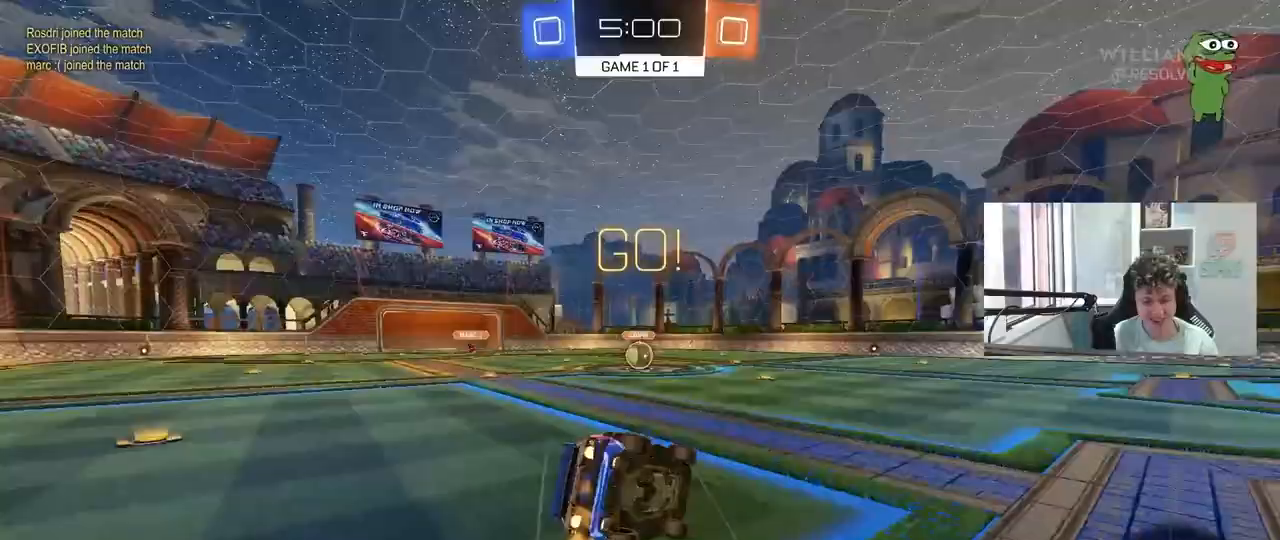
{"keys": ["a", "s", "shift"], "mouse": ["left"], "mouse_move": "still", "events": [[267, "s", "up"], [400, "s", "down"]]}
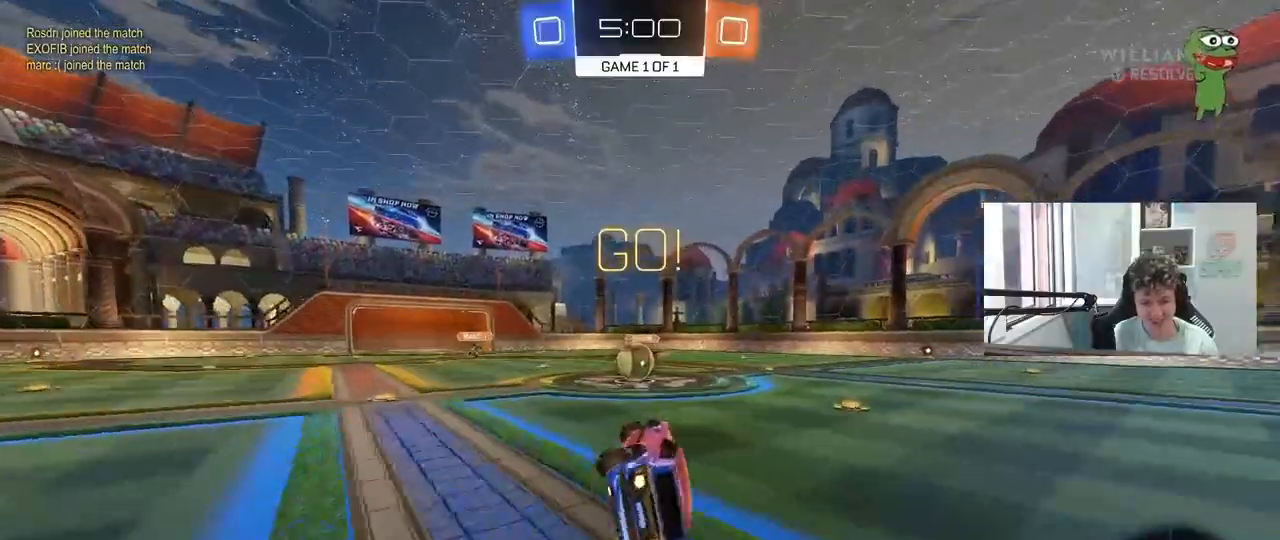
{"keys": ["a", "w"], "mouse": [], "mouse_move": "still", "events": [[100, "mouse_left", "up"], [100, "s", "up"], [100, "shift", "up"], [150, "a", "up"], [433, "a", "down"], [433, "w", "down"]]}
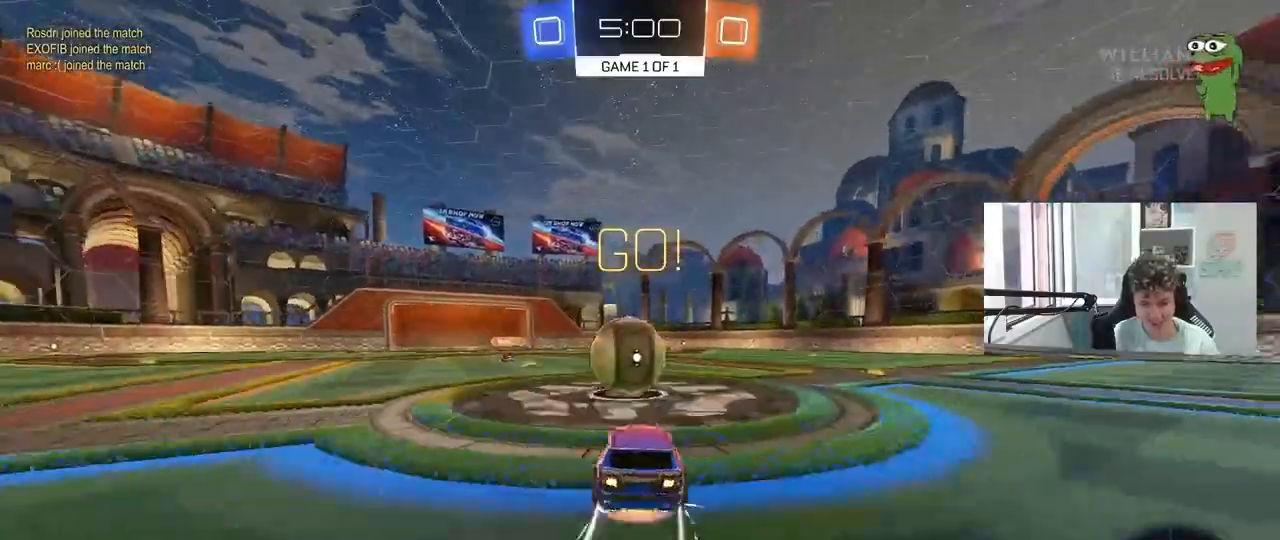
{"keys": ["d", "s", "shift"], "mouse": [], "mouse_move": "still", "events": [[17, "mouse_right", "down"], [67, "a", "up"], [167, "d", "down"], [167, "mouse_right", "up"], [200, "shift", "down"], [250, "mouse_right", "down"], [400, "s", "down"], [400, "w", "up"], [483, "mouse_right", "up"]]}
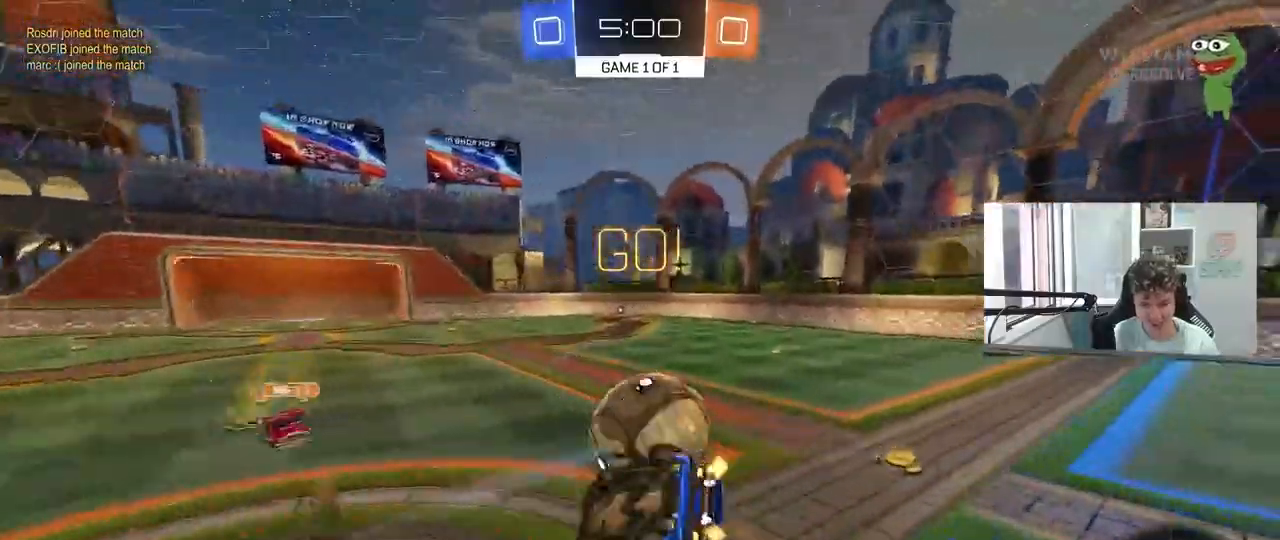
{"keys": ["d", "w"], "mouse": [], "mouse_move": "still", "events": [[83, "s", "up"], [217, "w", "down"], [450, "shift", "up"]]}
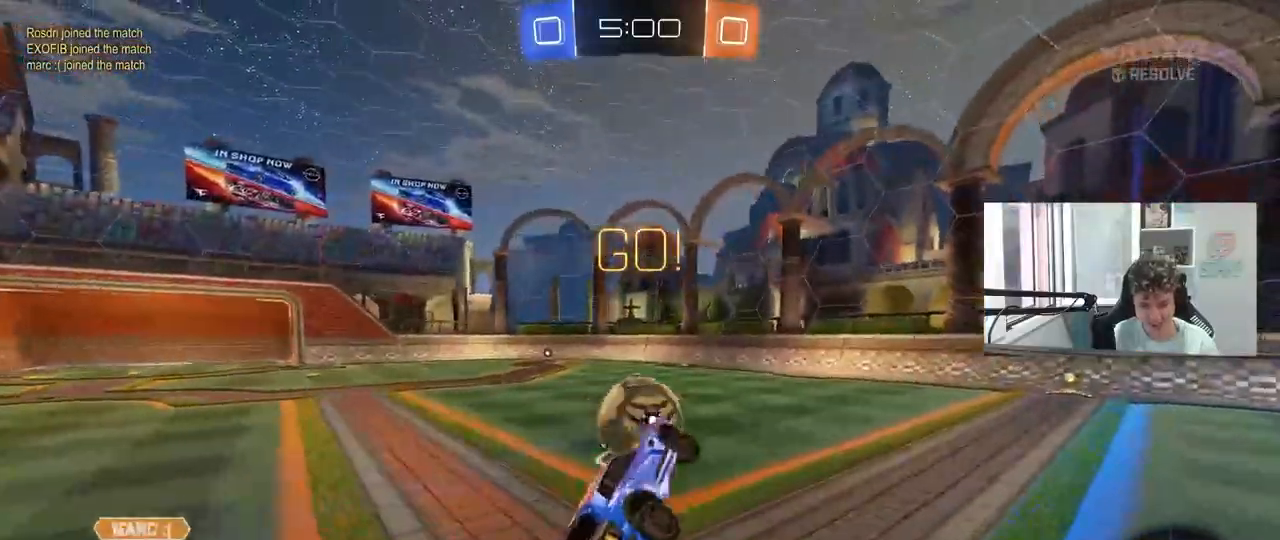
{"keys": [], "mouse": ["left"], "mouse_move": "still", "events": [[50, "space", "down"], [50, "w", "up"], [100, "d", "up"], [183, "mouse_left", "down"], [233, "space", "up"]]}
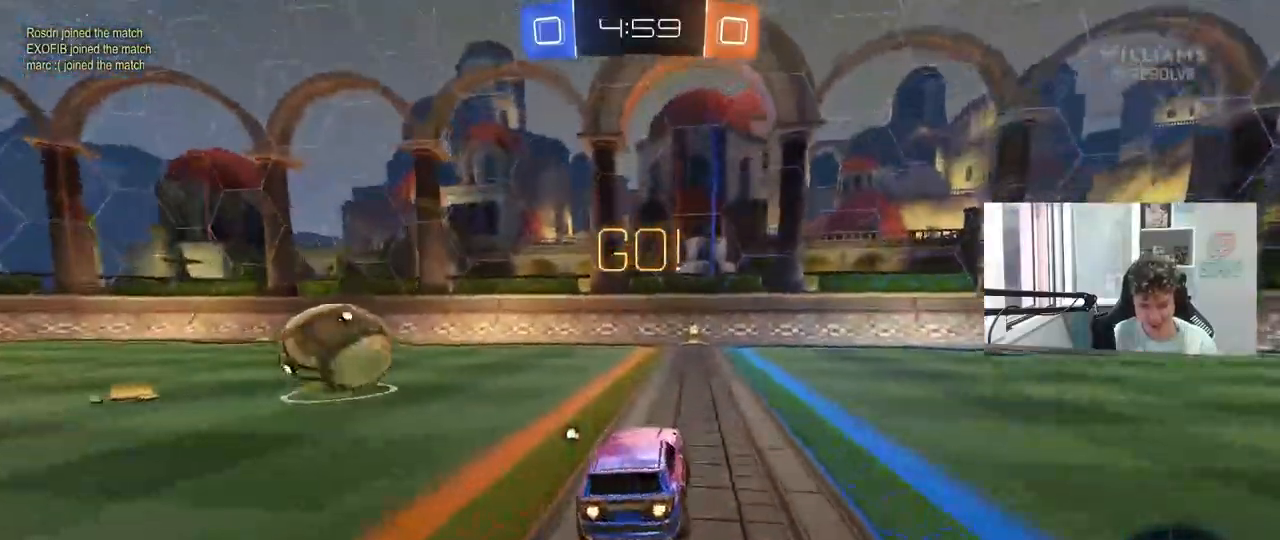
{"keys": ["a", "w"], "mouse": [], "events": [[67, "d", "down"], [67, "w", "down"], [117, "d", "up"], [117, "mouse_right", "down"], [200, "mouse_right", "up"], [250, "mouse_left", "up"], [250, "mouse_right", "down"], [400, "mouse_right", "up"], [450, "a", "down"]]}
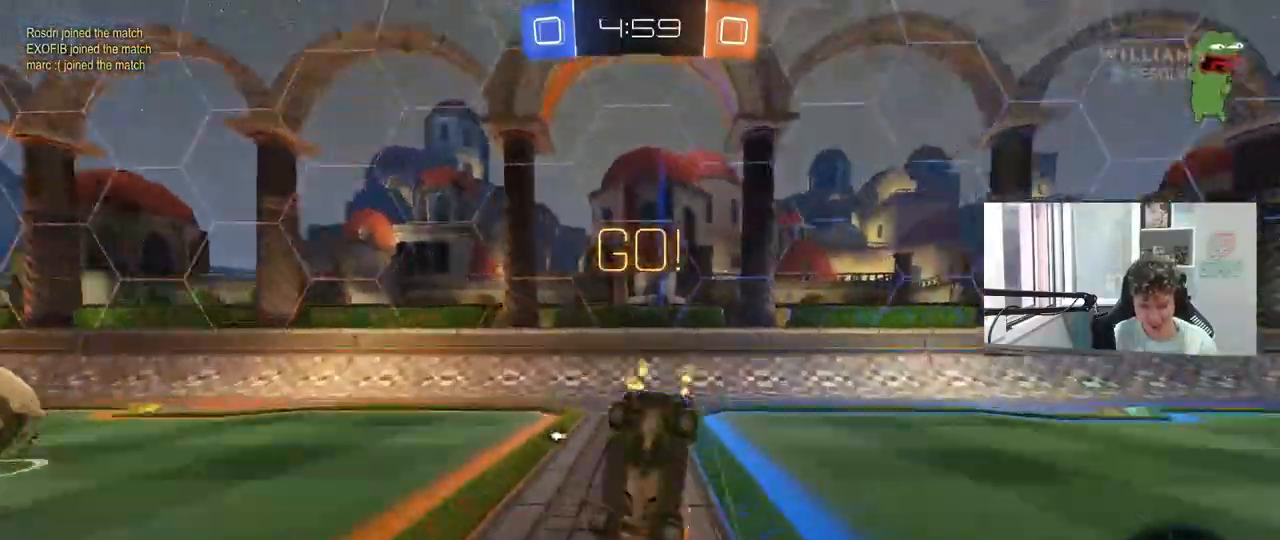
{"keys": ["d", "shift"], "mouse": [], "mouse_move": "still", "events": [[33, "w", "up"], [133, "s", "down"], [317, "space", "down"], [417, "a", "up"], [467, "d", "down"], [467, "s", "up"], [467, "shift", "down"], [500, "space", "up"]]}
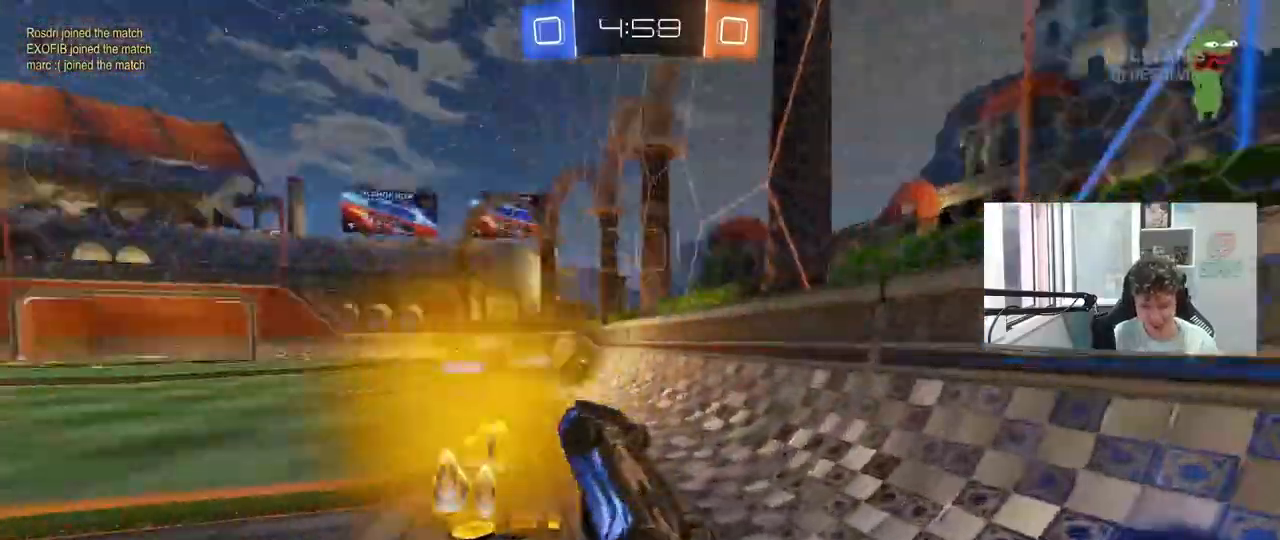
{"keys": ["d", "w"], "mouse": [], "mouse_move": "still", "events": [[50, "w", "down"], [100, "mouse_left", "down"], [100, "shift", "up"], [183, "d", "up"], [333, "d", "down"], [383, "mouse_left", "up"]]}
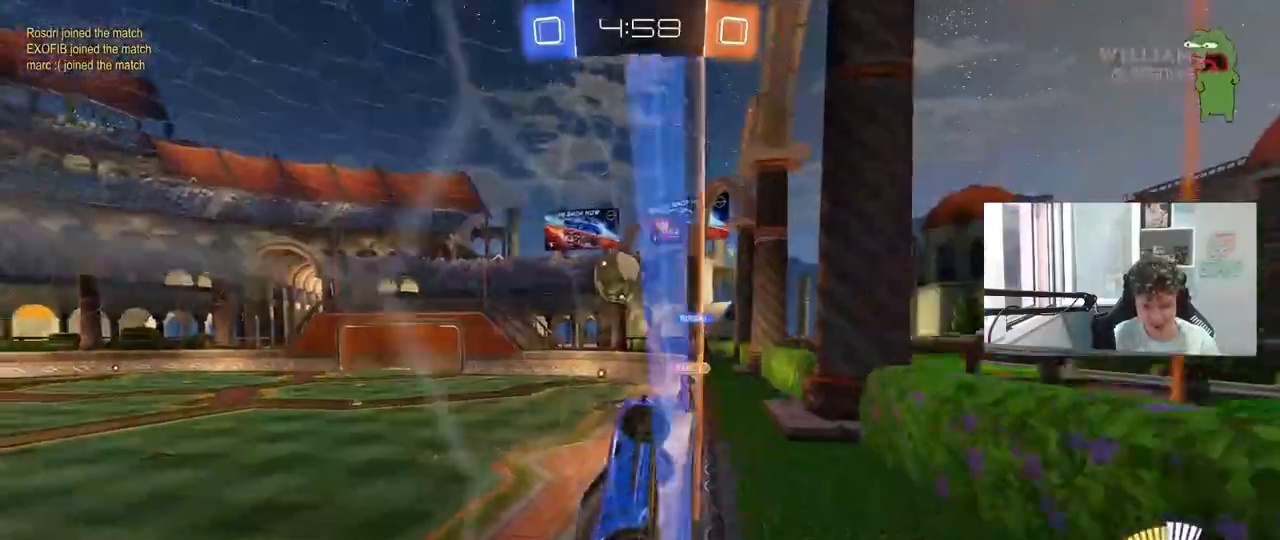
{"keys": ["a", "s", "shift"], "mouse": ["left"], "mouse_move": "still", "events": [[67, "a", "down"], [67, "d", "up"], [117, "mouse_left", "down"], [150, "a", "up"], [300, "mouse_right", "down"], [300, "w", "up"], [433, "a", "down"], [433, "shift", "down"], [483, "mouse_right", "up"], [483, "s", "down"]]}
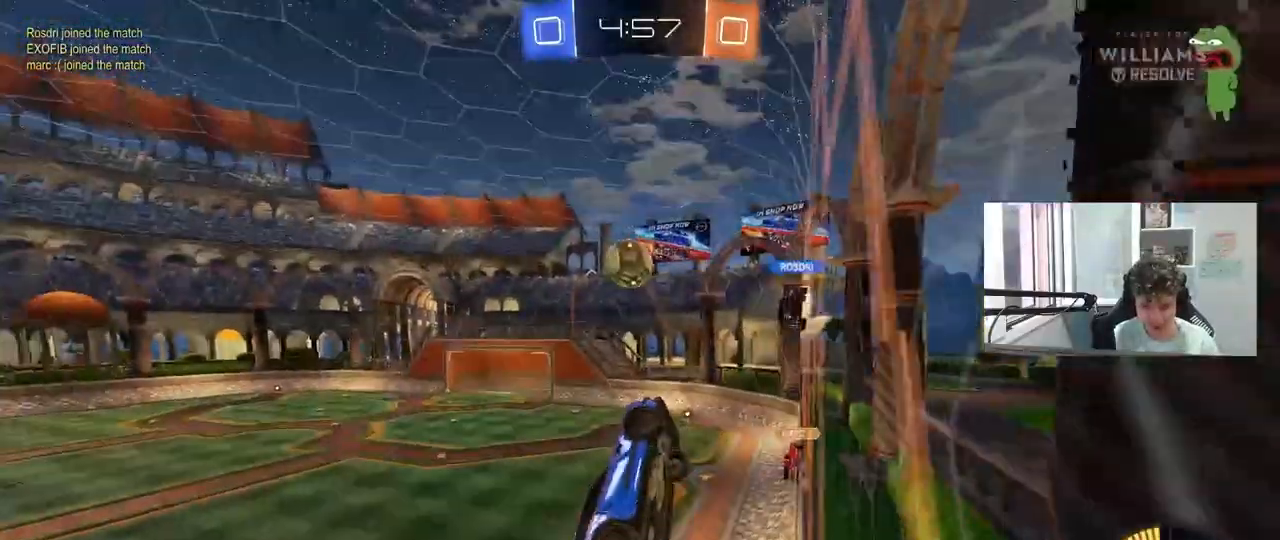
{"keys": ["a", "shift", "w"], "mouse": ["left"], "mouse_move": "still", "events": [[33, "mouse_left", "up"], [83, "a", "up"], [83, "s", "up"], [83, "shift", "up"], [133, "mouse_right", "down"], [217, "mouse_left", "down"], [267, "d", "down"], [267, "mouse_right", "up"], [400, "d", "up"], [400, "shift", "down"], [450, "a", "down"], [450, "w", "down"]]}
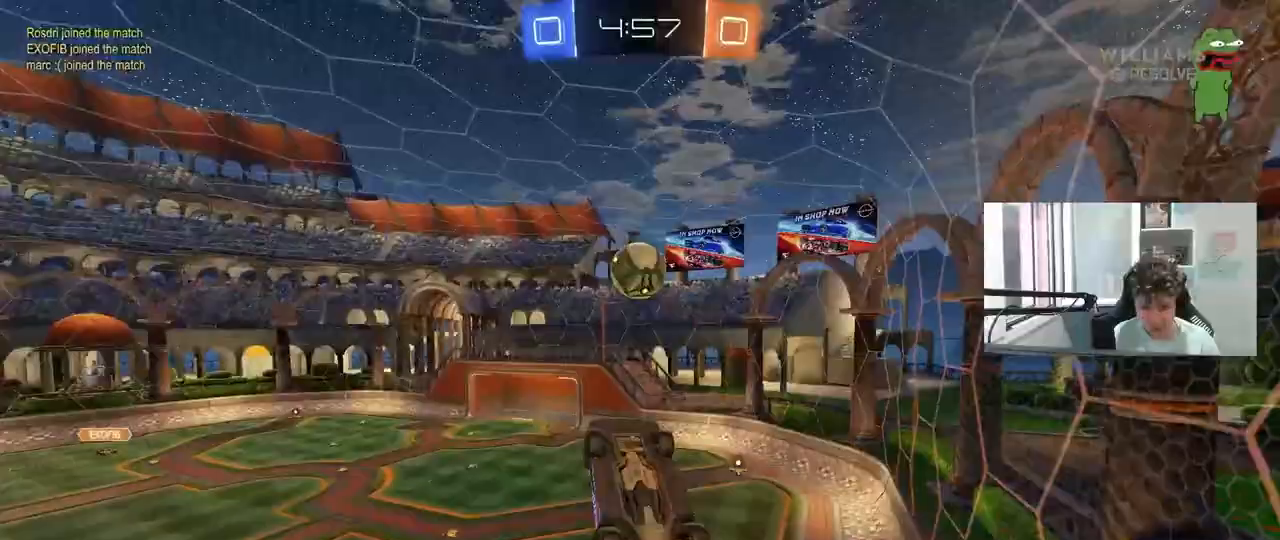
{"keys": ["a", "shift", "w"], "mouse": ["left"], "mouse_move": "down", "events": [[50, "a", "up"], [50, "w", "up"], [100, "a", "down"], [150, "mouse_left", "up"], [150, "s", "down"], [183, "d", "down"], [233, "a", "up"], [233, "shift", "up"], [333, "mouse_left", "down"], [333, "s", "up"], [383, "d", "up"], [383, "shift", "down"], [417, "a", "down"], [467, "w", "down"]]}
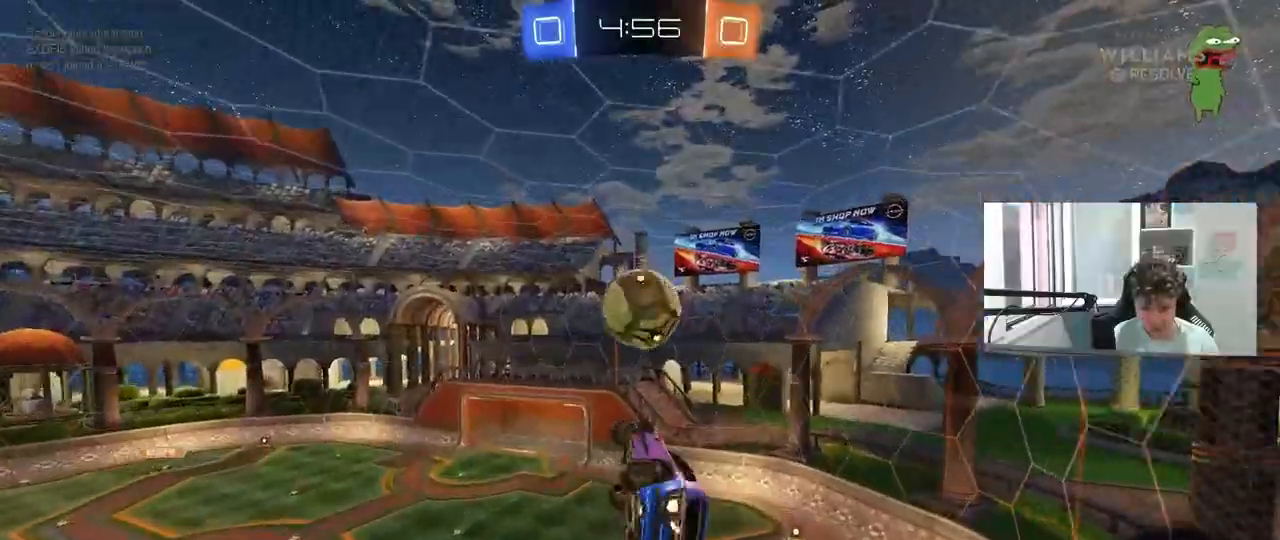
{"keys": ["d"], "mouse": [], "mouse_move": "still", "events": [[17, "w", "up"], [200, "shift", "up"], [200, "w", "down"], [250, "a", "up"], [250, "w", "up"], [350, "d", "down"], [383, "mouse_left", "up"], [433, "w", "down"], [483, "w", "up"]]}
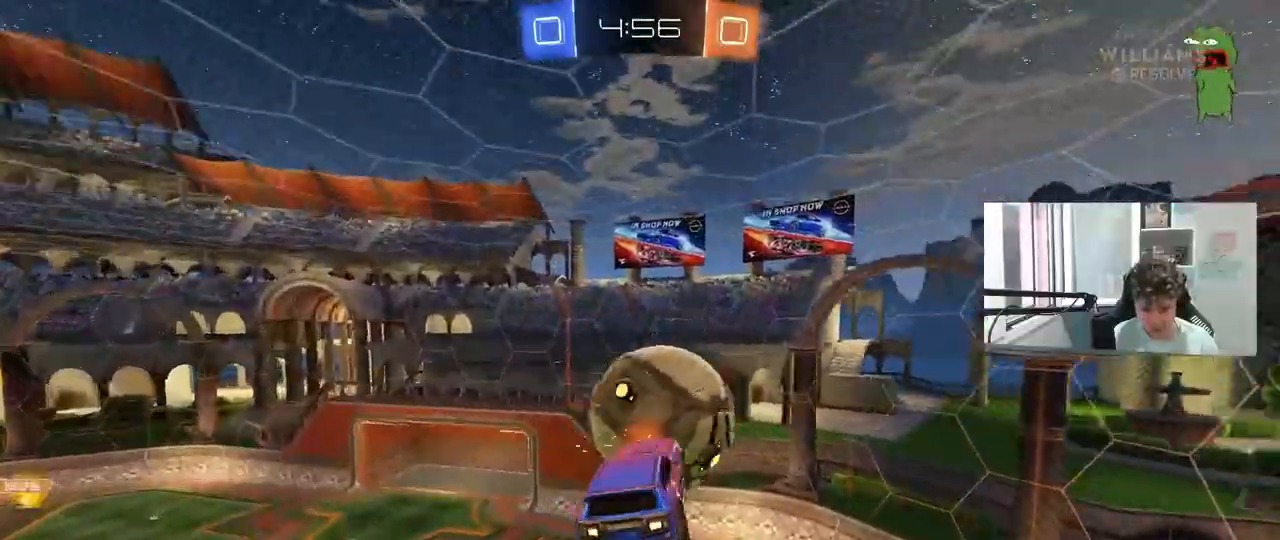
{"keys": ["a"], "mouse": [], "mouse_move": "still", "events": [[133, "w", "down"], [217, "a", "down"], [217, "d", "up"], [217, "mouse_left", "down"], [217, "shift", "down"], [367, "shift", "up"], [400, "mouse_left", "up"], [450, "w", "up"]]}
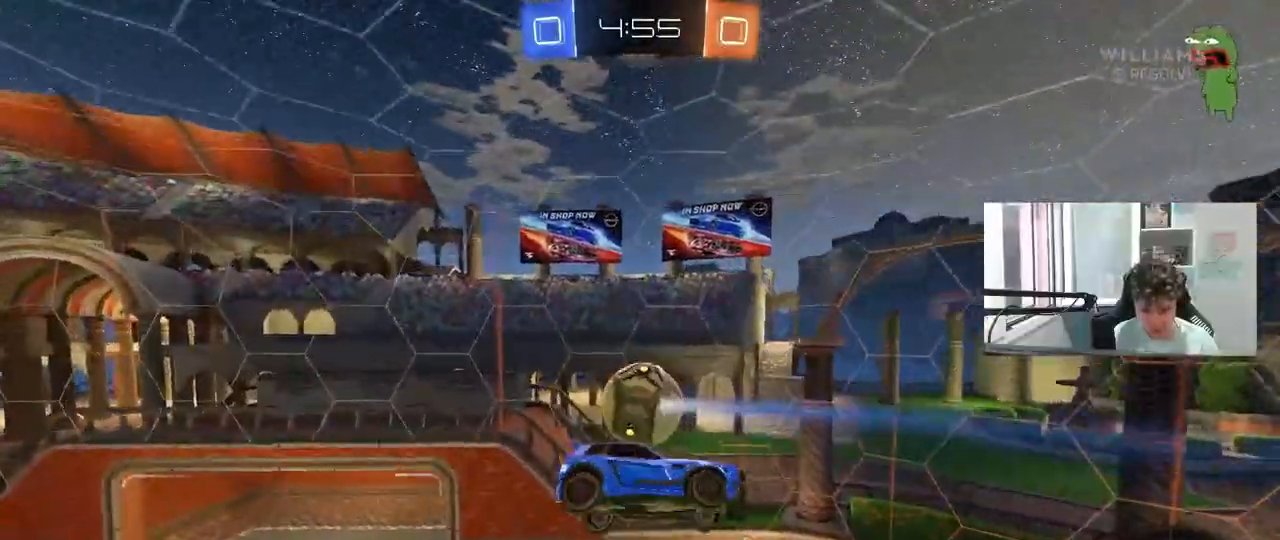
{"keys": ["d", "s"], "mouse": ["left"], "mouse_move": "still", "events": [[50, "mouse_left", "down"], [183, "mouse_left", "up"], [183, "s", "down"], [283, "shift", "down"], [433, "mouse_left", "down"], [467, "a", "up"], [467, "d", "down"], [467, "shift", "up"]]}
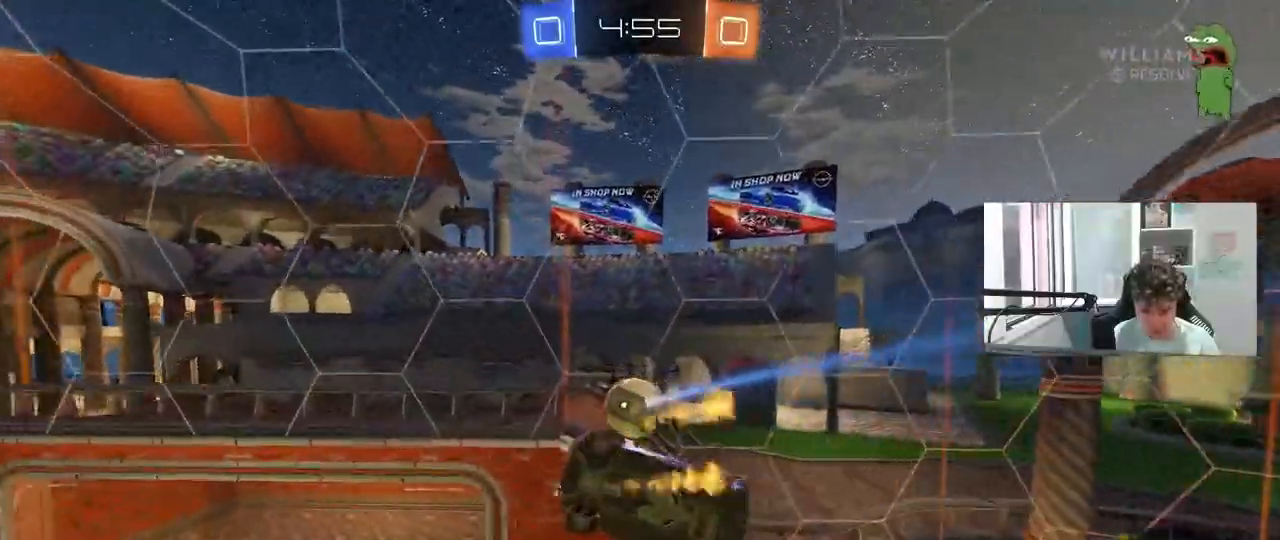
{"keys": ["a", "s", "shift"], "mouse": [], "mouse_move": "still", "events": [[200, "a", "down"], [300, "d", "up"], [300, "mouse_left", "up"], [483, "shift", "down"]]}
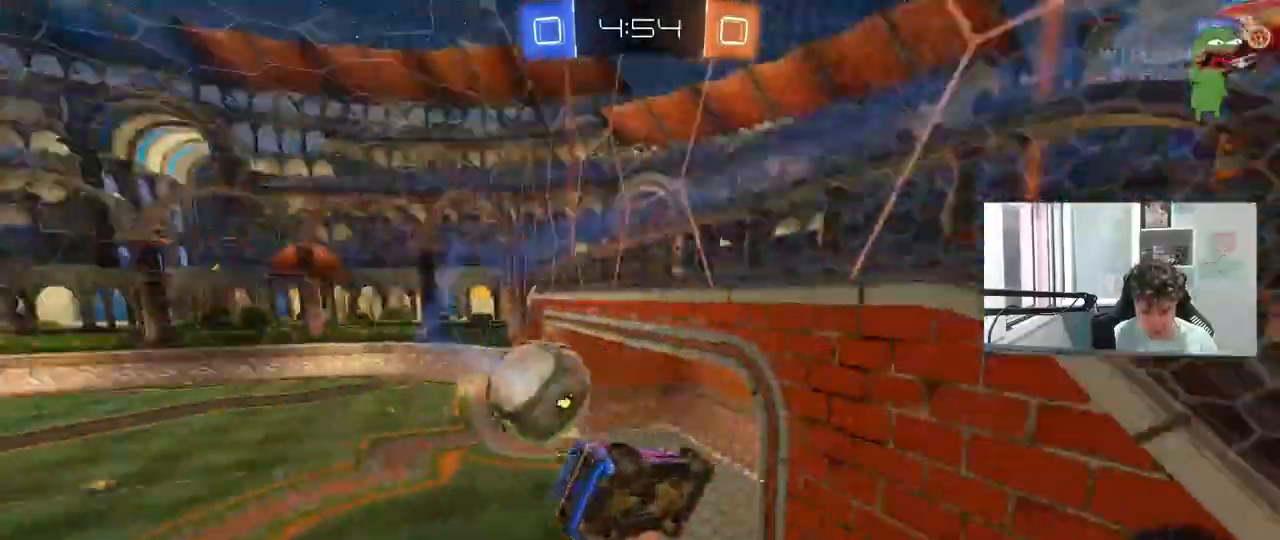
{"keys": ["d", "s", "shift"], "mouse": ["right"], "mouse_move": "still", "events": [[183, "s", "up"], [217, "shift", "up"], [317, "a", "up"], [367, "d", "down"], [417, "mouse_right", "down"], [417, "shift", "down"], [500, "s", "down"]]}
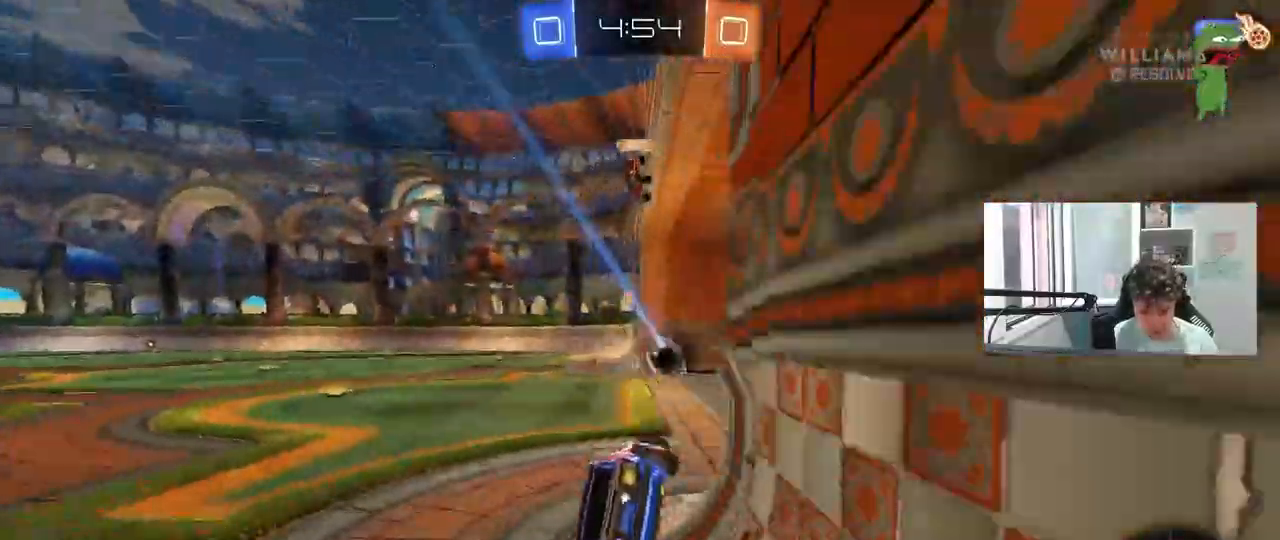
{"keys": ["a", "s"], "mouse": ["right"], "mouse_move": "still", "events": [[50, "mouse_right", "up"], [100, "s", "up"], [183, "d", "up"], [233, "shift", "up"], [333, "a", "down"], [333, "s", "down"], [417, "mouse_right", "down"]]}
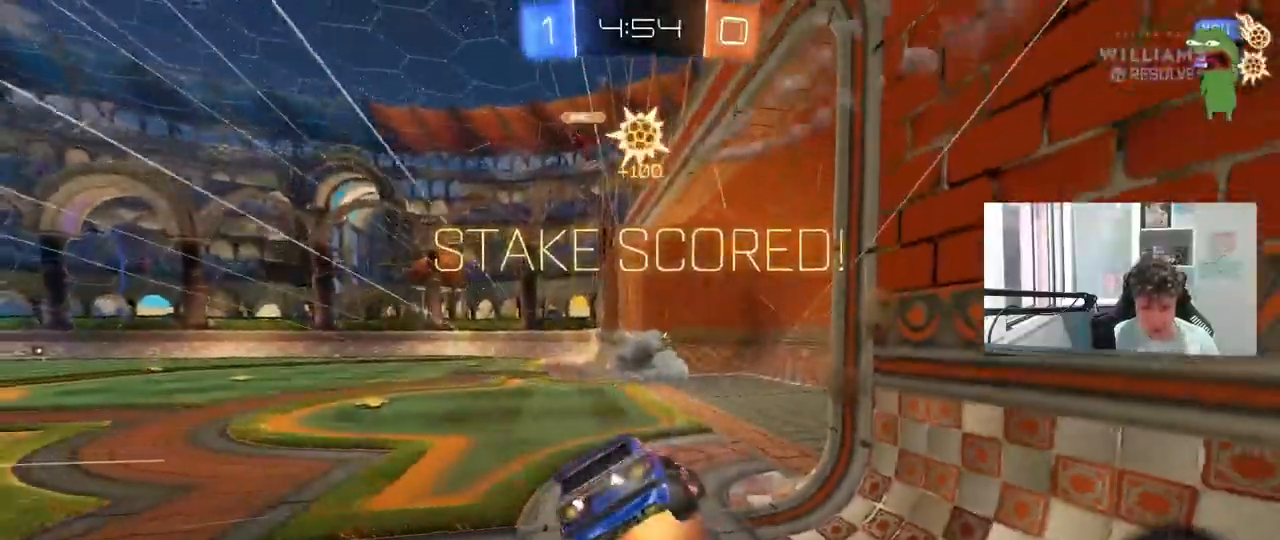
{"keys": ["a", "s"], "mouse": [], "mouse_move": "still", "events": [[17, "mouse_right", "up"], [67, "mouse_right", "down"], [200, "mouse_right", "up"], [200, "space", "down"], [250, "mouse_right", "down"], [400, "space", "up"], [433, "mouse_right", "up"]]}
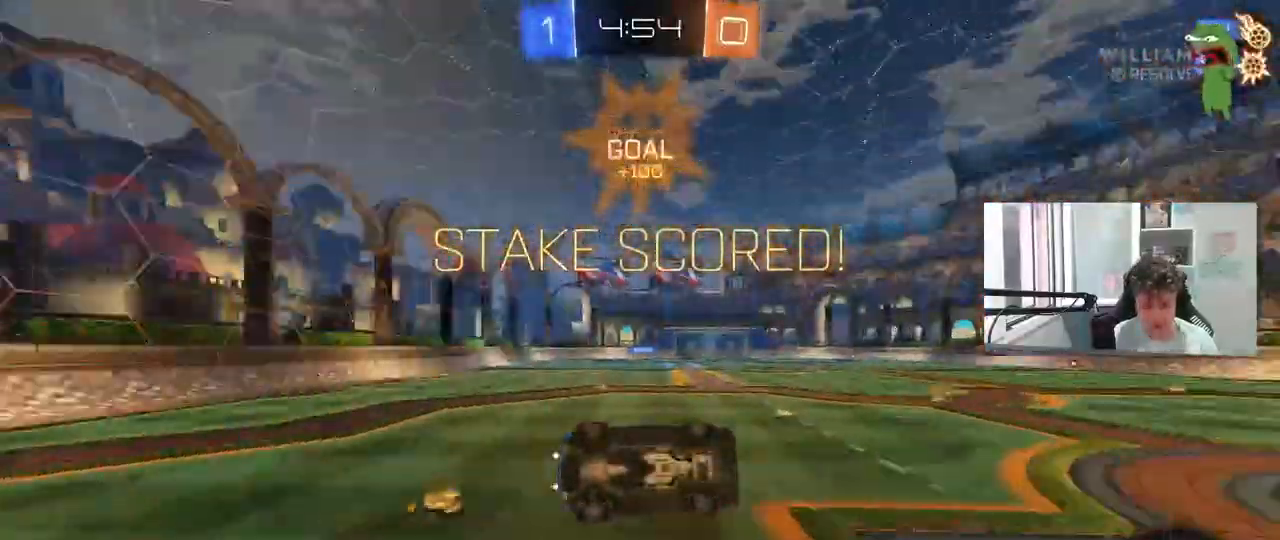
{"keys": ["a", "shift", "w"], "mouse": [], "mouse_move": "still", "events": [[83, "s", "up"], [83, "shift", "down"], [183, "mouse_left", "down"], [183, "w", "down"], [500, "mouse_left", "up"]]}
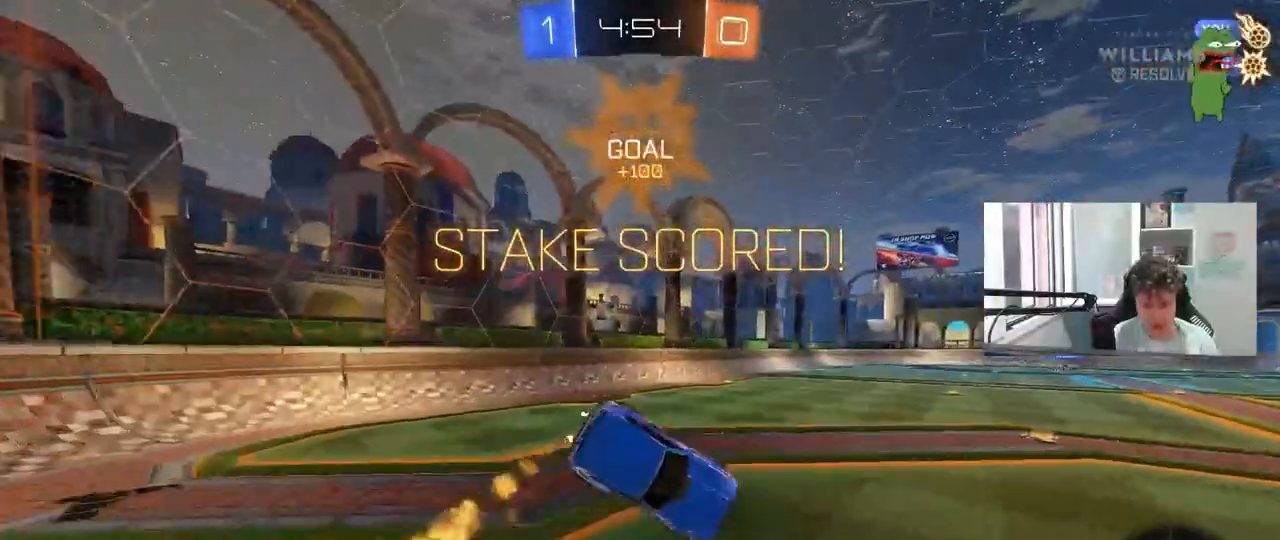
{"keys": ["a", "s"], "mouse": ["left"], "mouse_move": "still", "events": [[50, "shift", "up"], [183, "w", "up"], [233, "mouse_left", "down"], [283, "shift", "down"], [383, "s", "down"], [417, "shift", "up"]]}
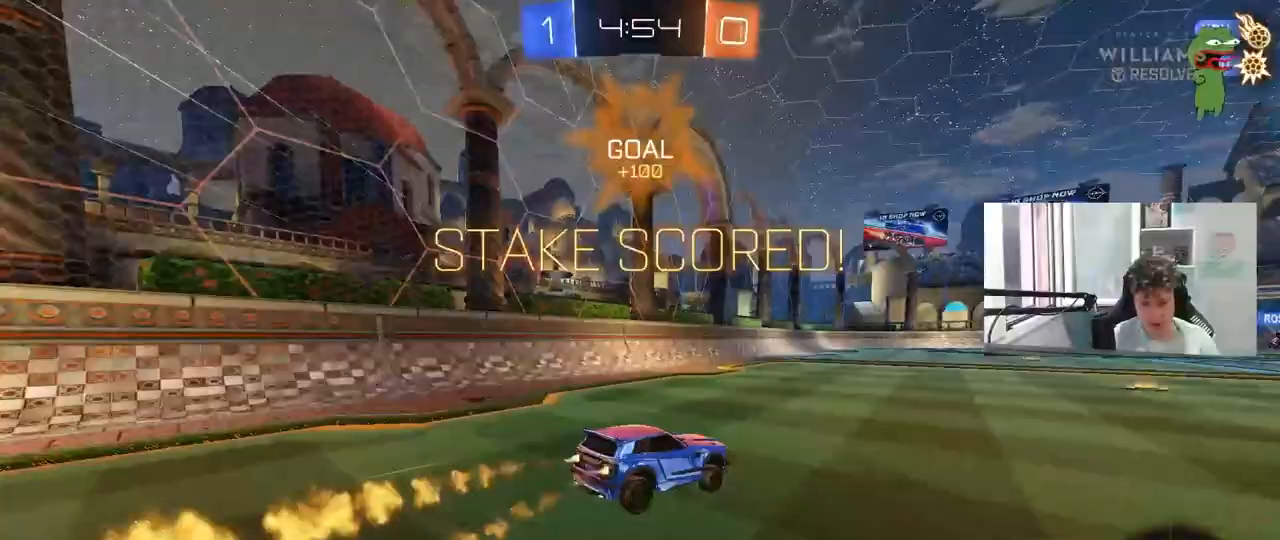
{"keys": ["a", "shift", "w"], "mouse": ["left", "right"], "mouse_move": "still", "events": [[17, "a", "up"], [17, "d", "down"], [67, "s", "up"], [250, "d", "up"], [250, "mouse_right", "down"], [250, "w", "down"], [300, "shift", "down"], [350, "mouse_right", "up"], [433, "a", "down"], [483, "mouse_right", "down"]]}
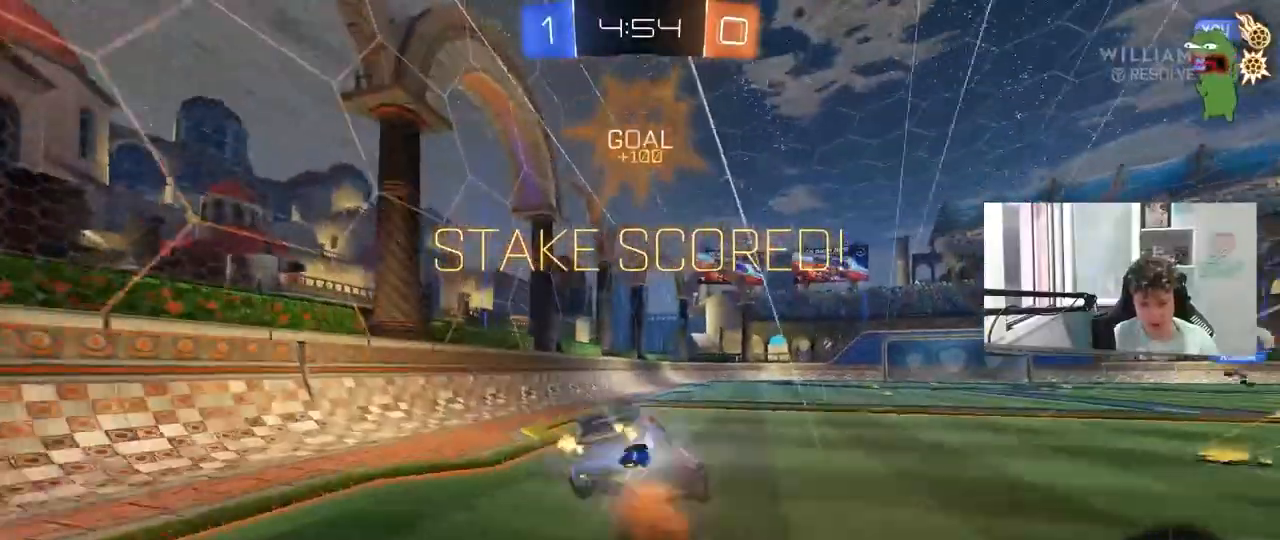
{"keys": ["a", "shift"], "mouse": ["left"], "mouse_move": "still", "events": [[83, "mouse_left", "up"], [133, "mouse_right", "up"], [133, "s", "down"], [133, "w", "up"], [317, "s", "up"], [400, "mouse_left", "down"]]}
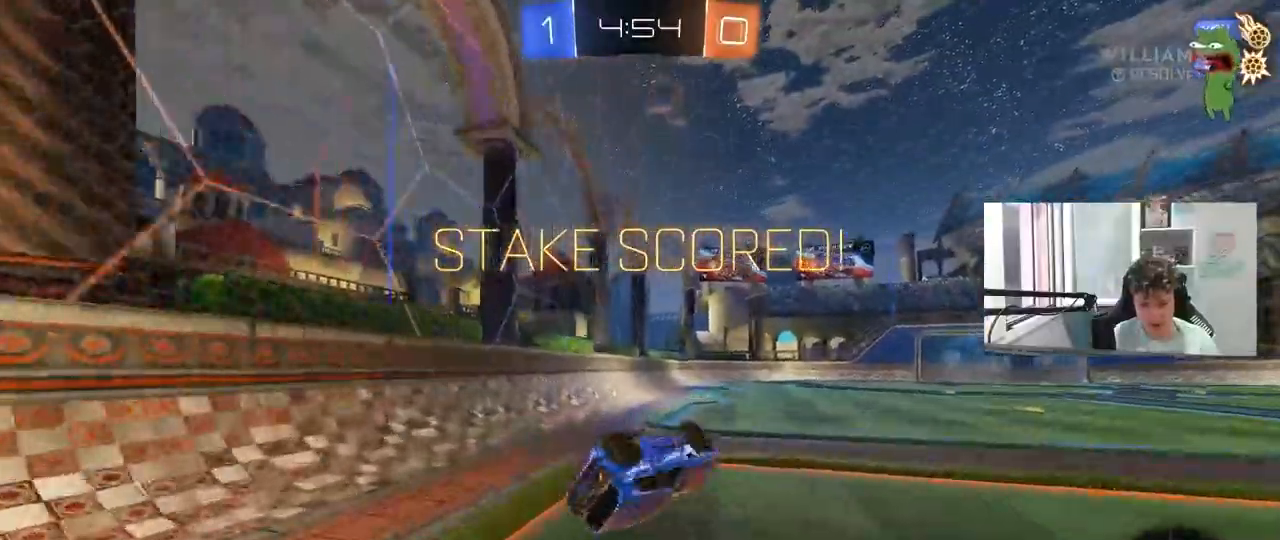
{"keys": ["a"], "mouse": [], "mouse_move": "still", "events": [[100, "mouse_left", "up"], [100, "s", "down"], [183, "s", "up"], [233, "shift", "up"], [333, "a", "up"], [467, "a", "down"]]}